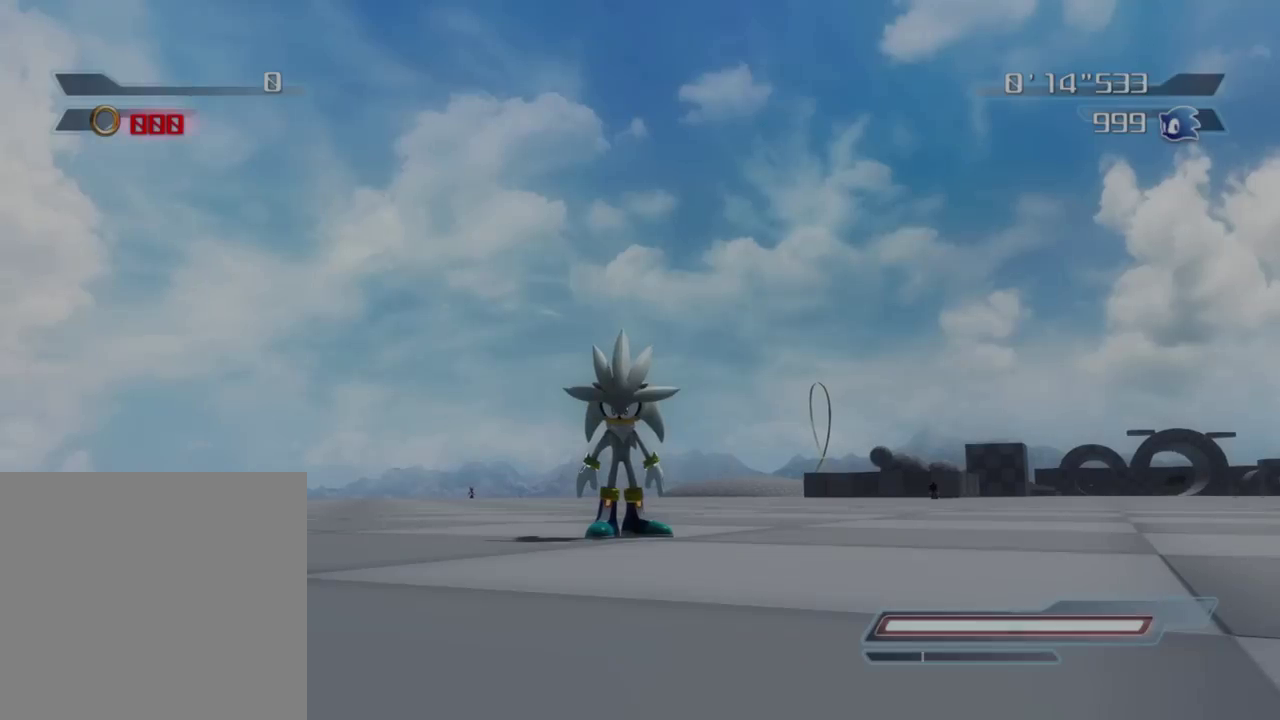
Gameplay with a controller (Xbox layout); each line is a JSON object with the inputs held at the frame after it (dt_ms = milliseconds from this image to that frame). "button_events" lists button changes between this image and that frame as [ms after this image, input, new state], when the widget could be followed in between (sticks are given only as held states).
{"dt_ms": 500, "buttons": [], "left_stick": "center", "right_stick": "down", "button_events": [[150, "HOME", "up"]]}
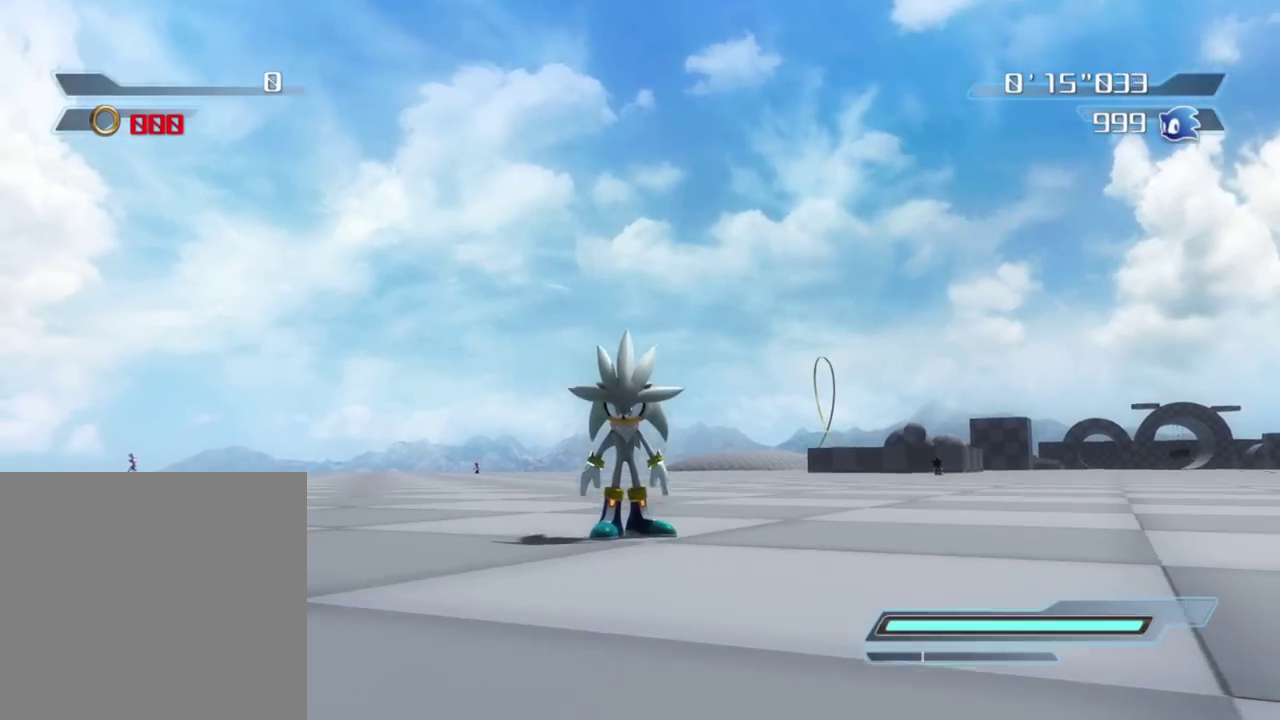
{"dt_ms": 300, "buttons": [], "left_stick": "center", "right_stick": "center", "button_events": []}
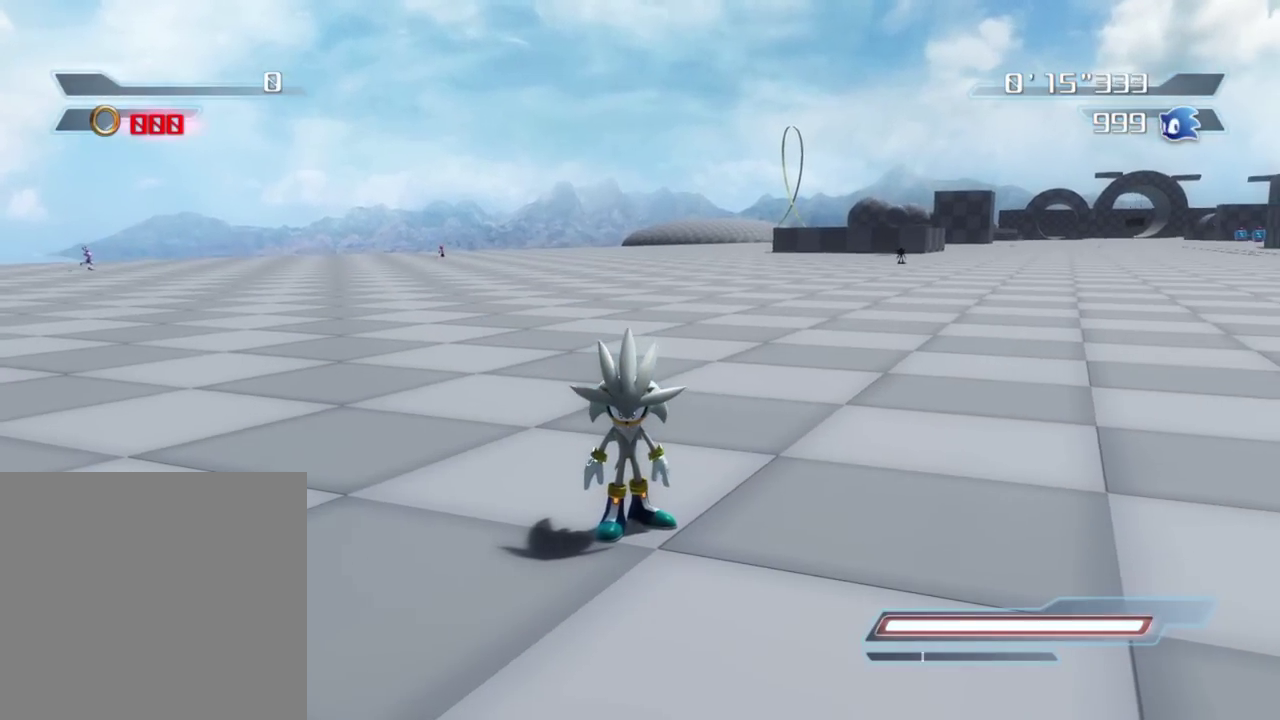
{"dt_ms": 700, "buttons": [], "left_stick": "center", "right_stick": "center", "button_events": []}
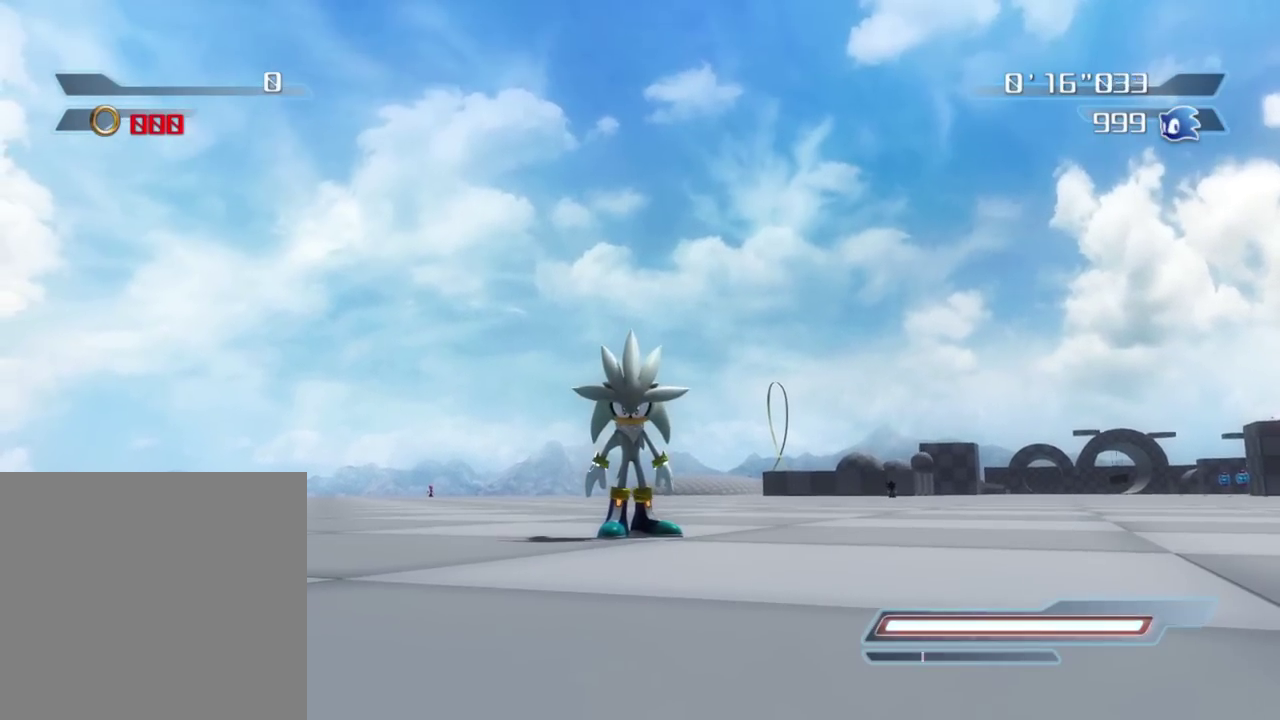
{"dt_ms": 500, "buttons": [], "left_stick": "center", "right_stick": "center", "button_events": []}
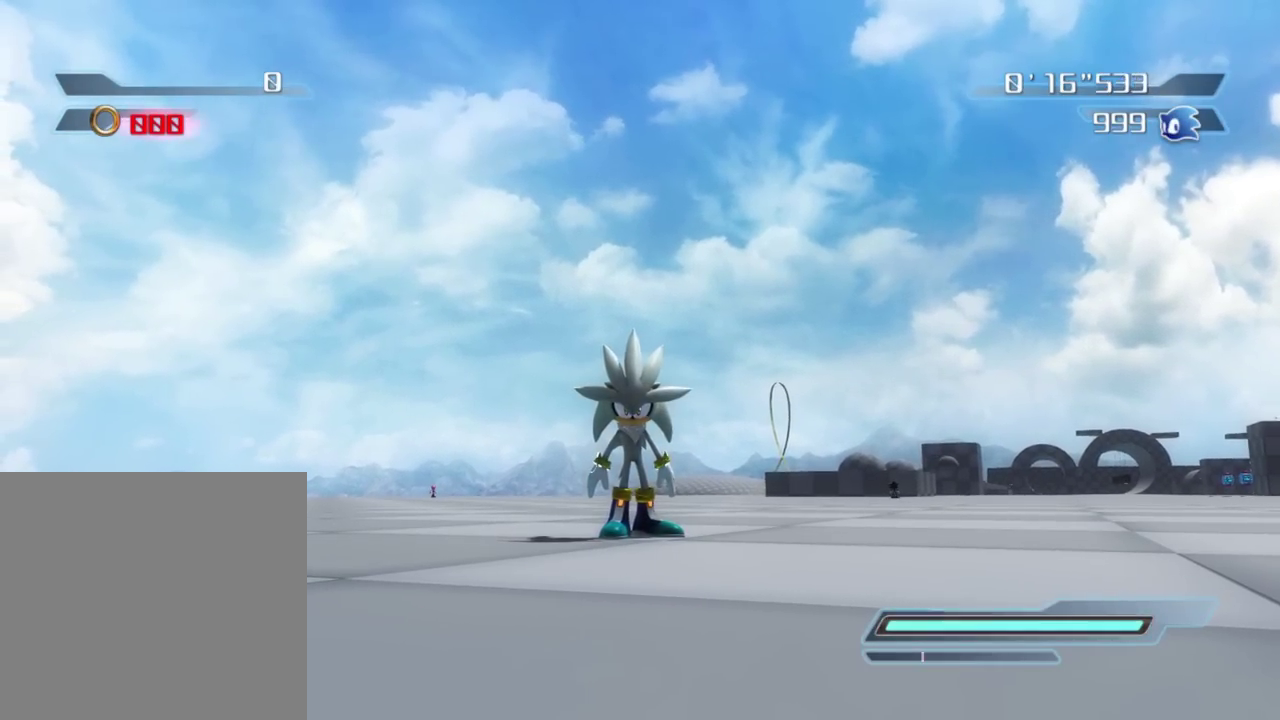
{"dt_ms": 300, "buttons": [], "left_stick": "center", "right_stick": "center", "button_events": []}
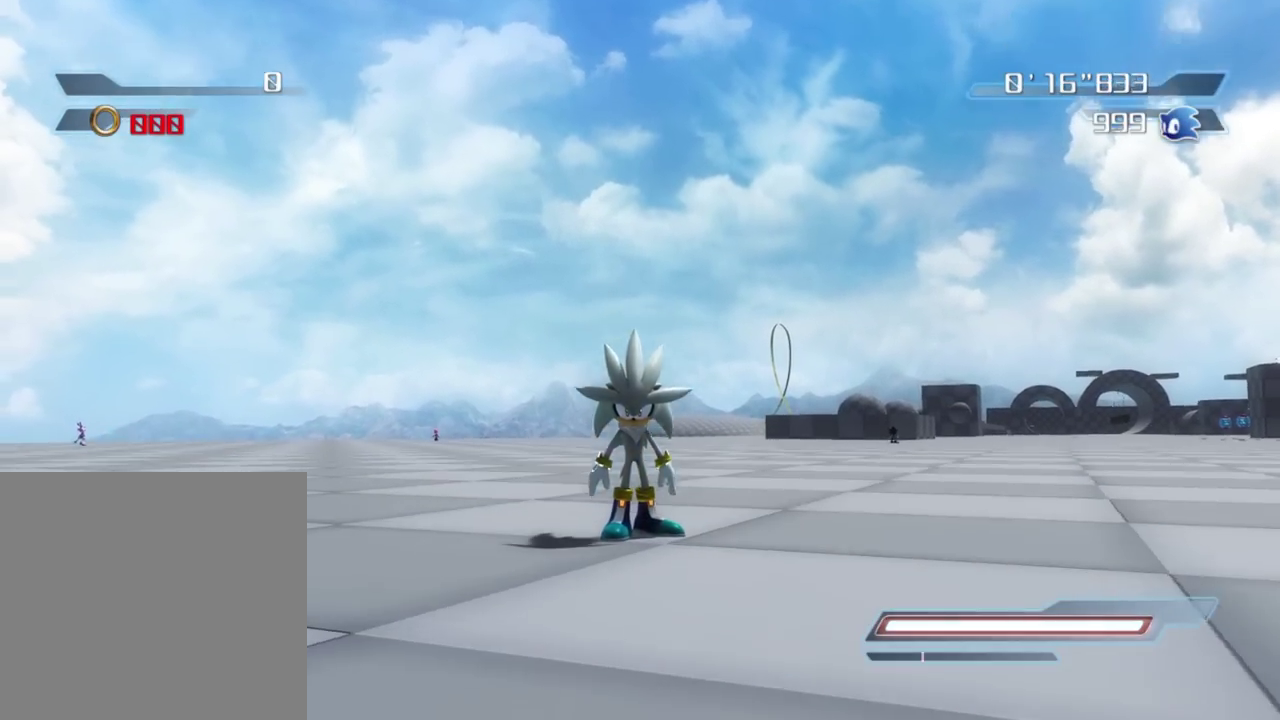
{"dt_ms": 700, "buttons": [], "left_stick": "center", "right_stick": "center", "button_events": []}
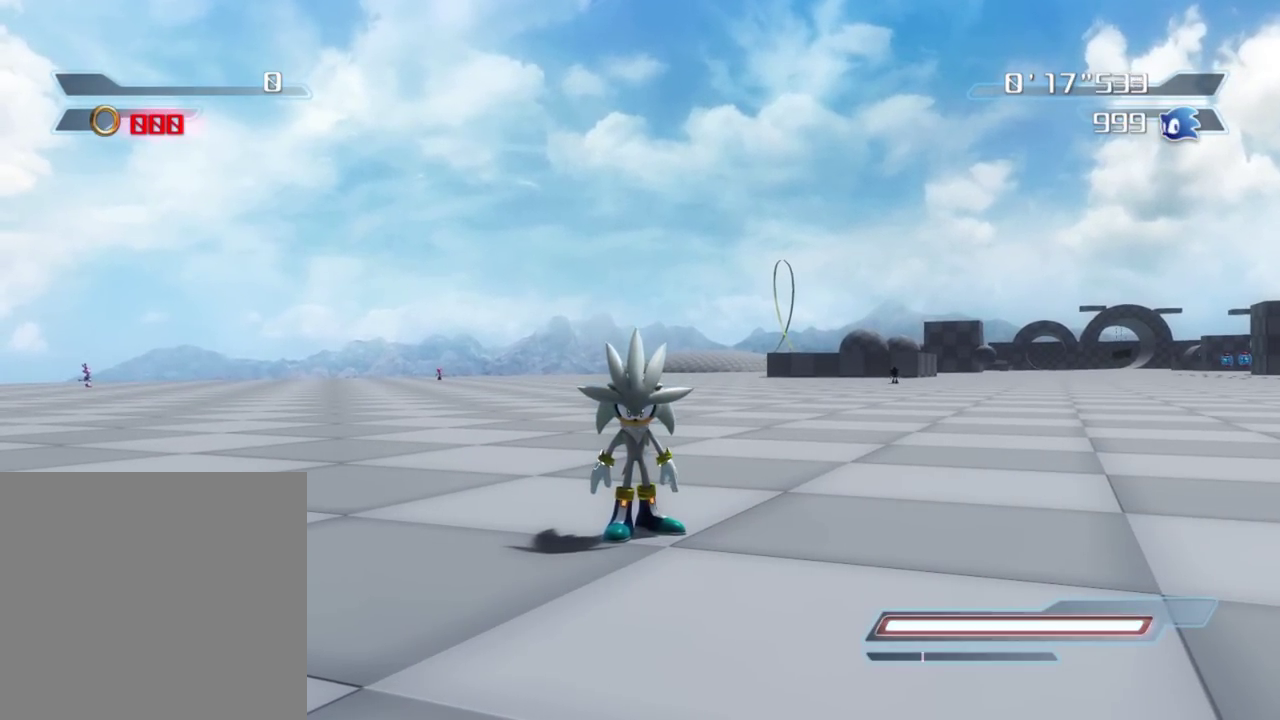
{"dt_ms": 700, "buttons": [], "left_stick": "right", "right_stick": "center", "button_events": []}
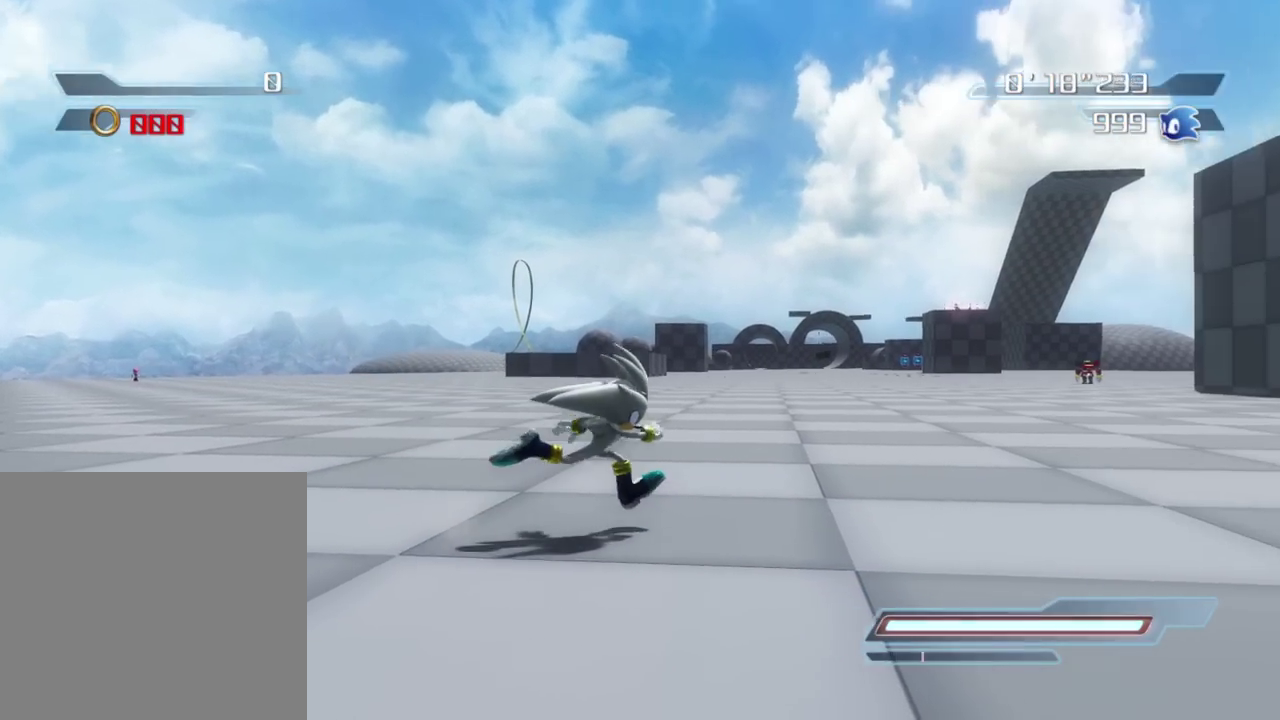
{"dt_ms": 300, "buttons": [], "left_stick": "up-right", "right_stick": "center", "button_events": []}
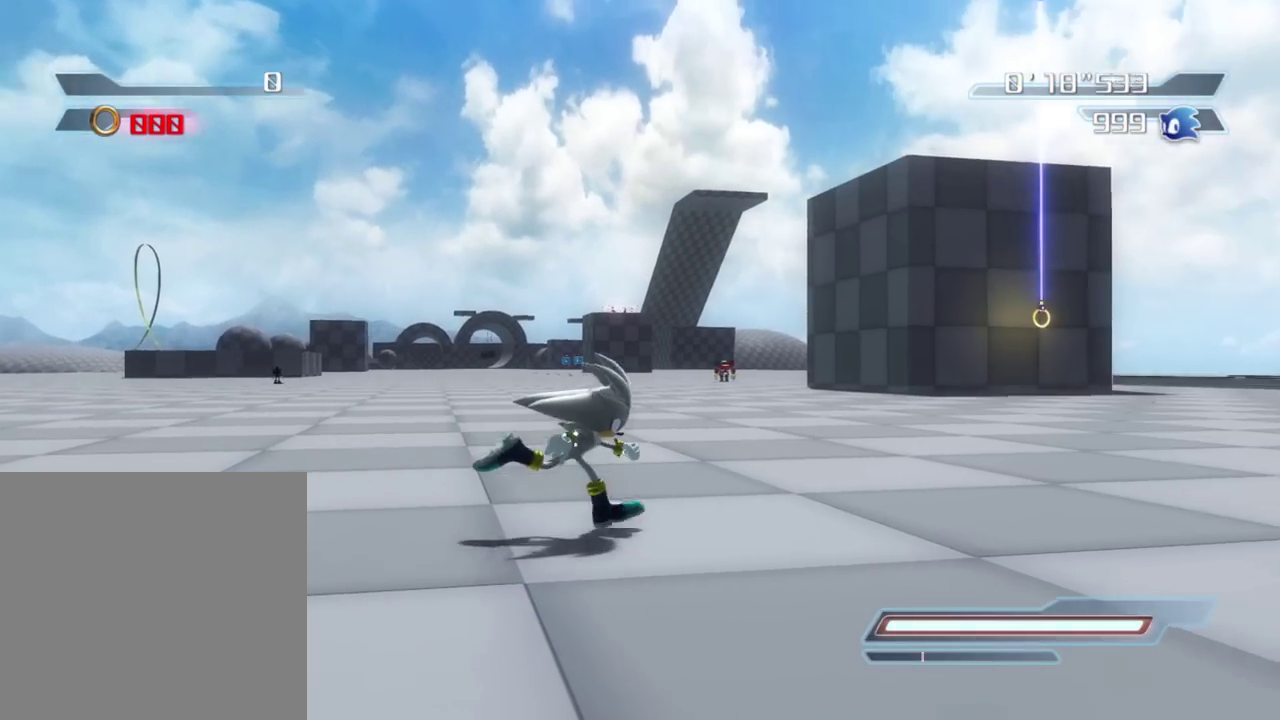
{"dt_ms": 600, "buttons": [], "left_stick": "center", "right_stick": "center", "button_events": []}
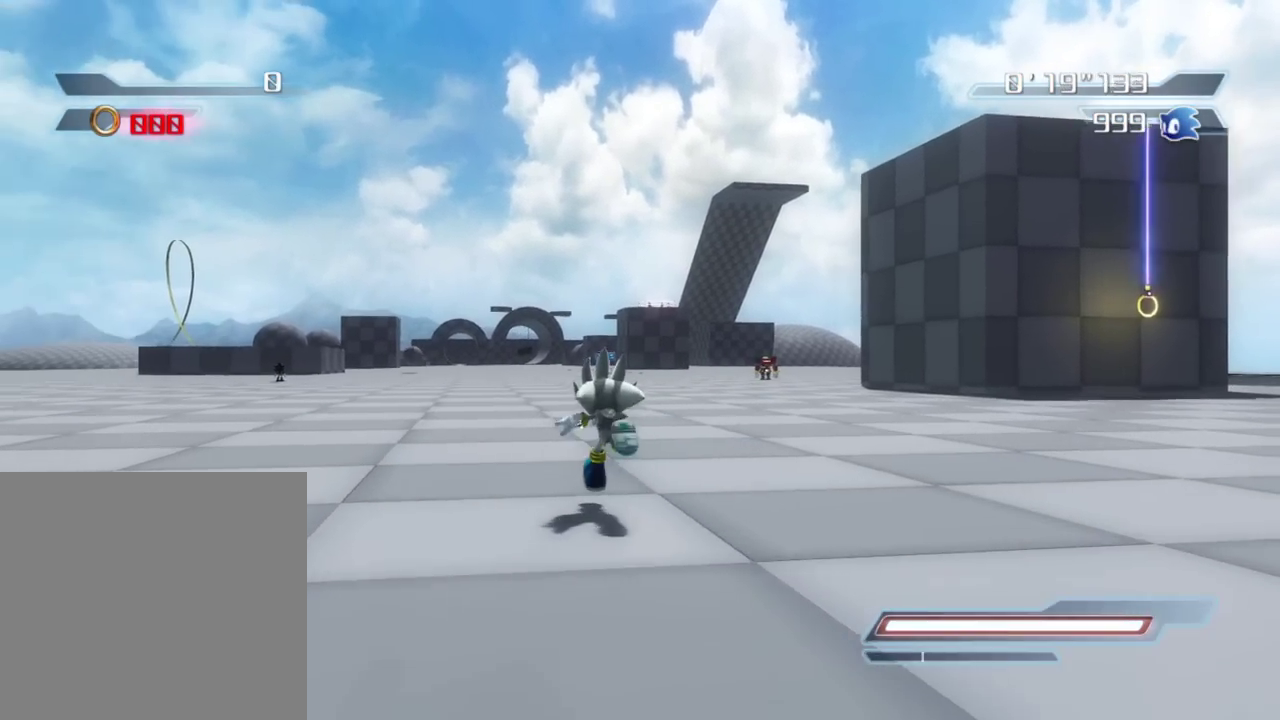
{"dt_ms": 400, "buttons": [], "left_stick": "down", "right_stick": "center", "button_events": []}
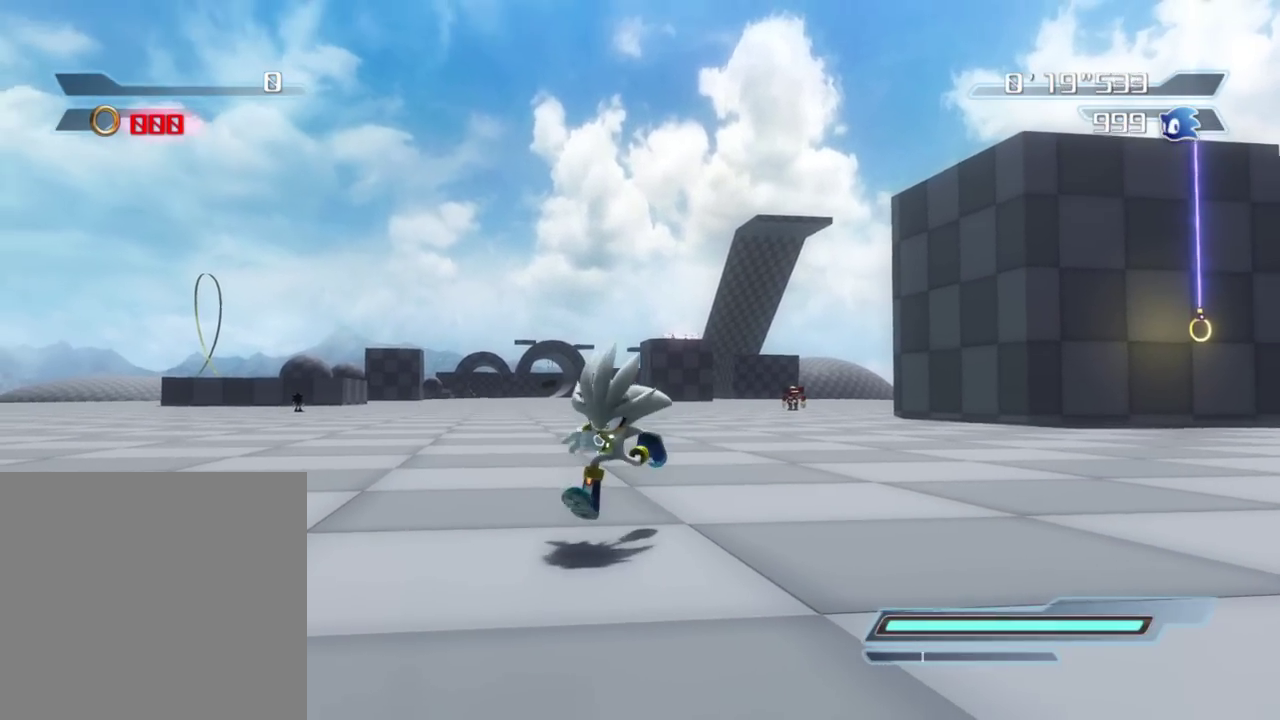
{"dt_ms": 500, "buttons": [], "left_stick": "center", "right_stick": "center", "button_events": []}